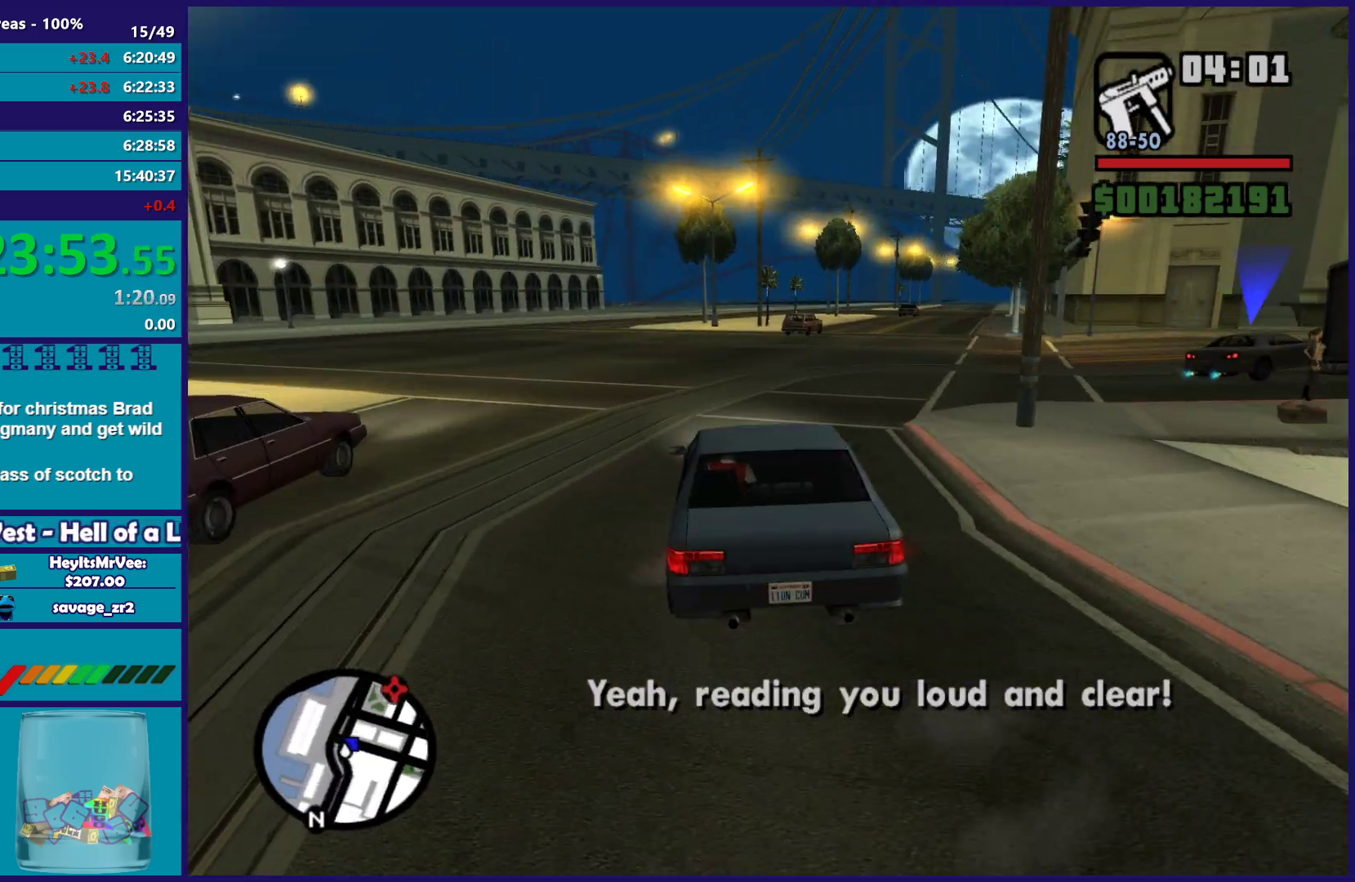
Gameplay with a controller (Xbox layout); each line is a JSON object with the inputs held at the frame after it. "button_events" lists button changes between this image and that frame as [ms after this image, input, new state], when the widget could be followed in between (sticks are given only as held states).
{"buttons": ["R2"], "left_stick": "right", "right_stick": "down-right", "button_events": [[217, "R2", "down"]]}
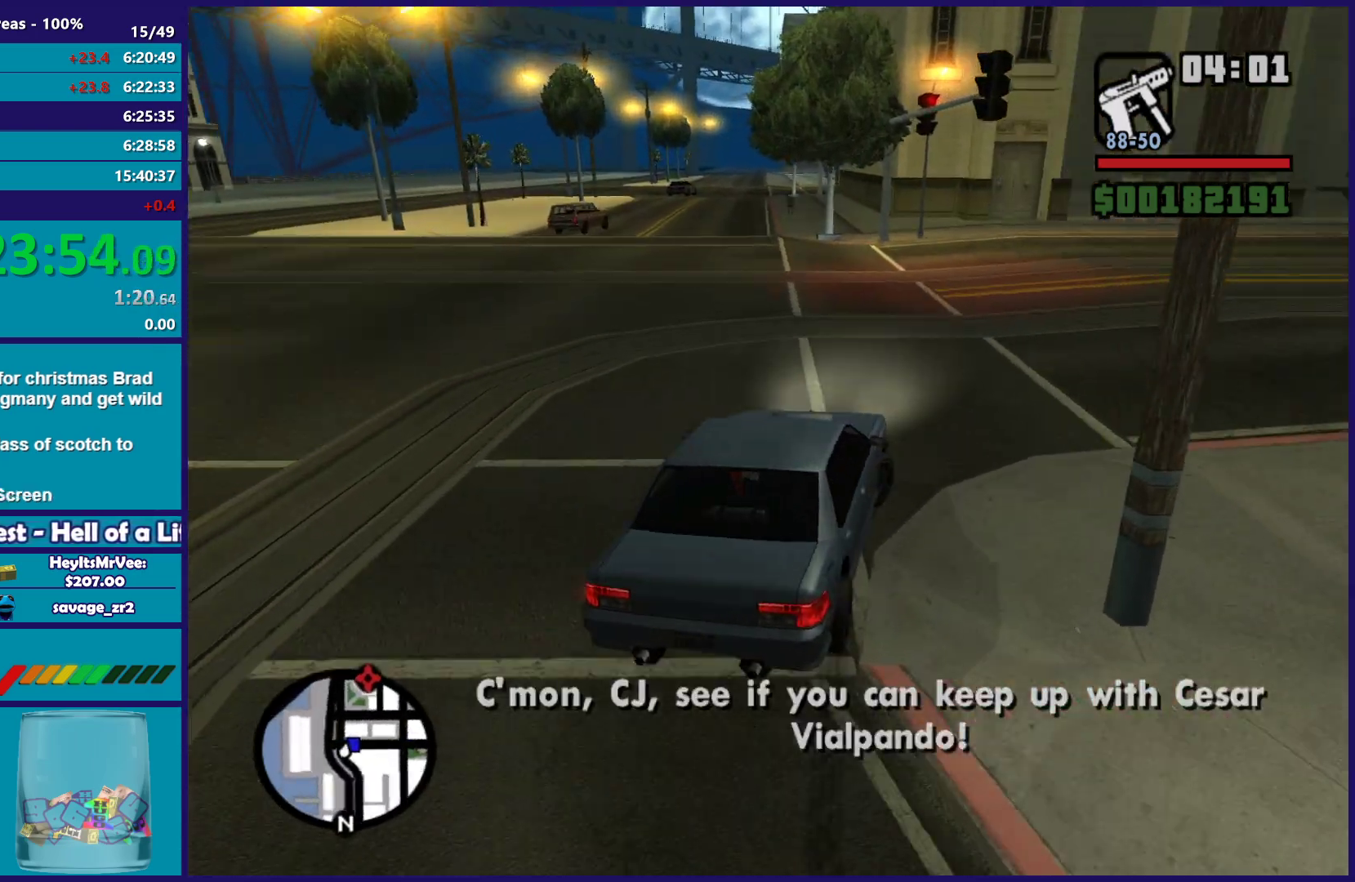
{"buttons": ["R2"], "left_stick": "right", "right_stick": "right", "button_events": [[50, "R2", "up"], [167, "R2", "down"]]}
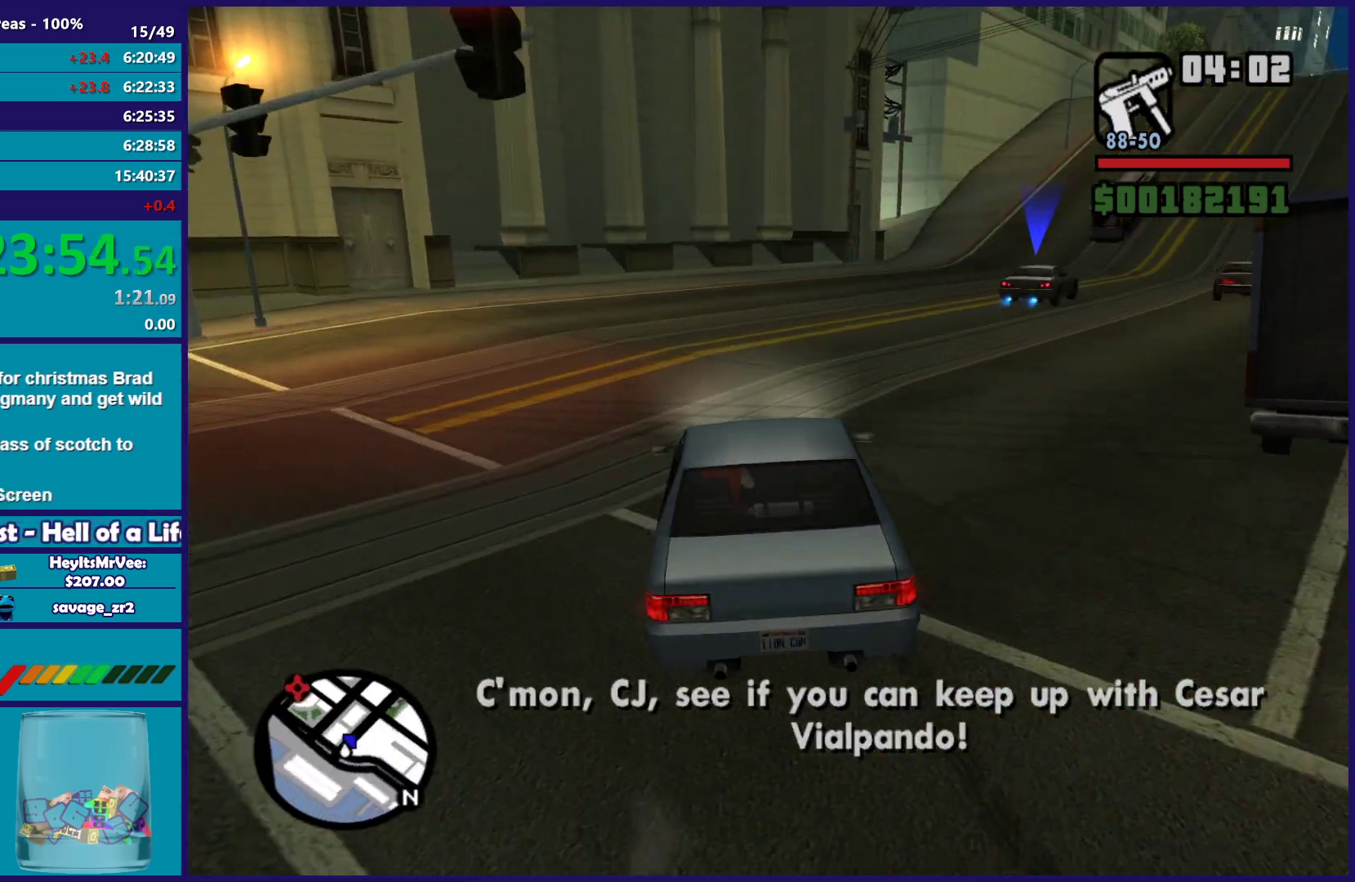
{"buttons": ["R2"], "left_stick": "right", "right_stick": "down-right", "button_events": []}
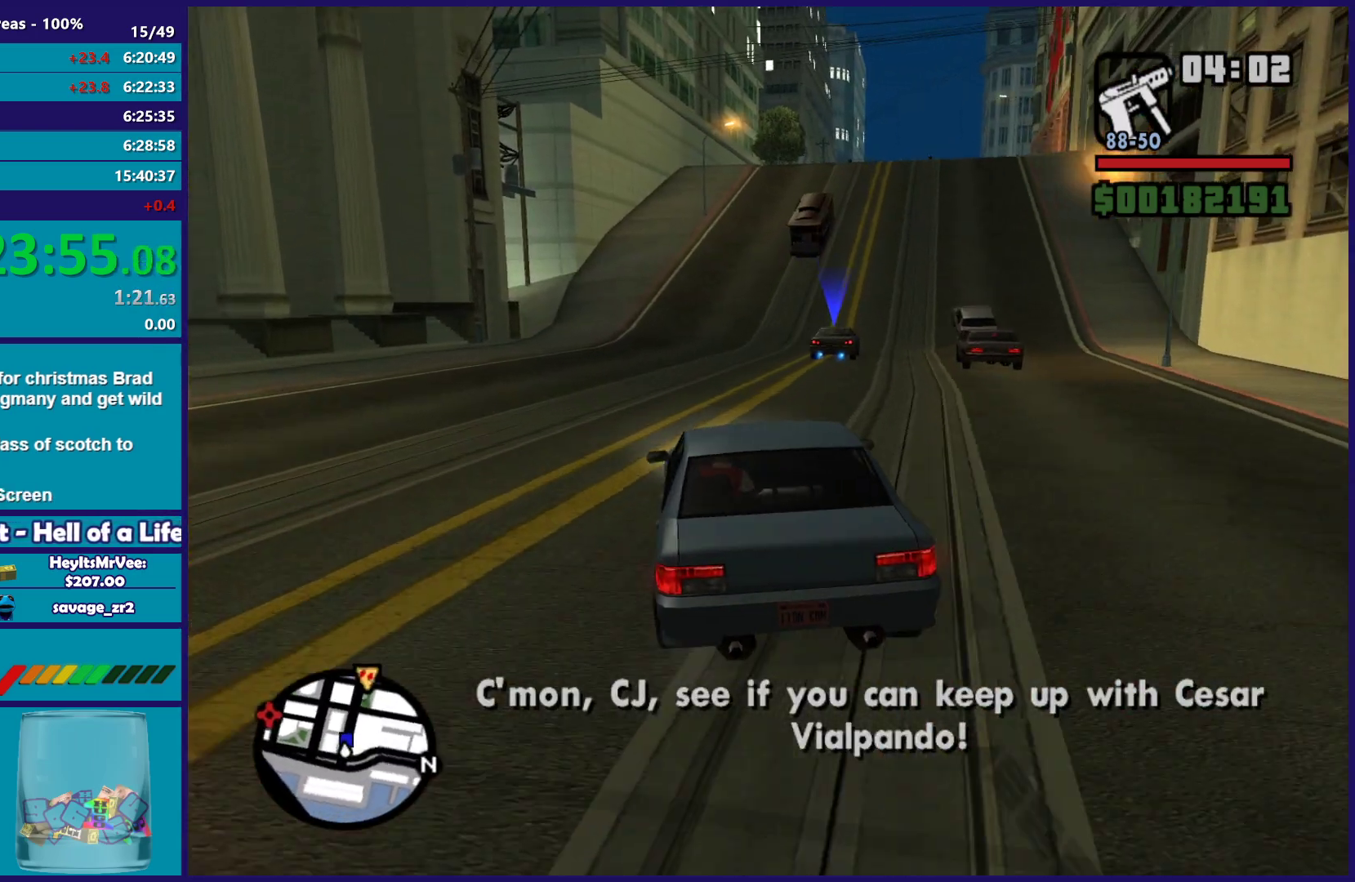
{"buttons": ["R2"], "left_stick": "center", "right_stick": "down-right", "button_events": []}
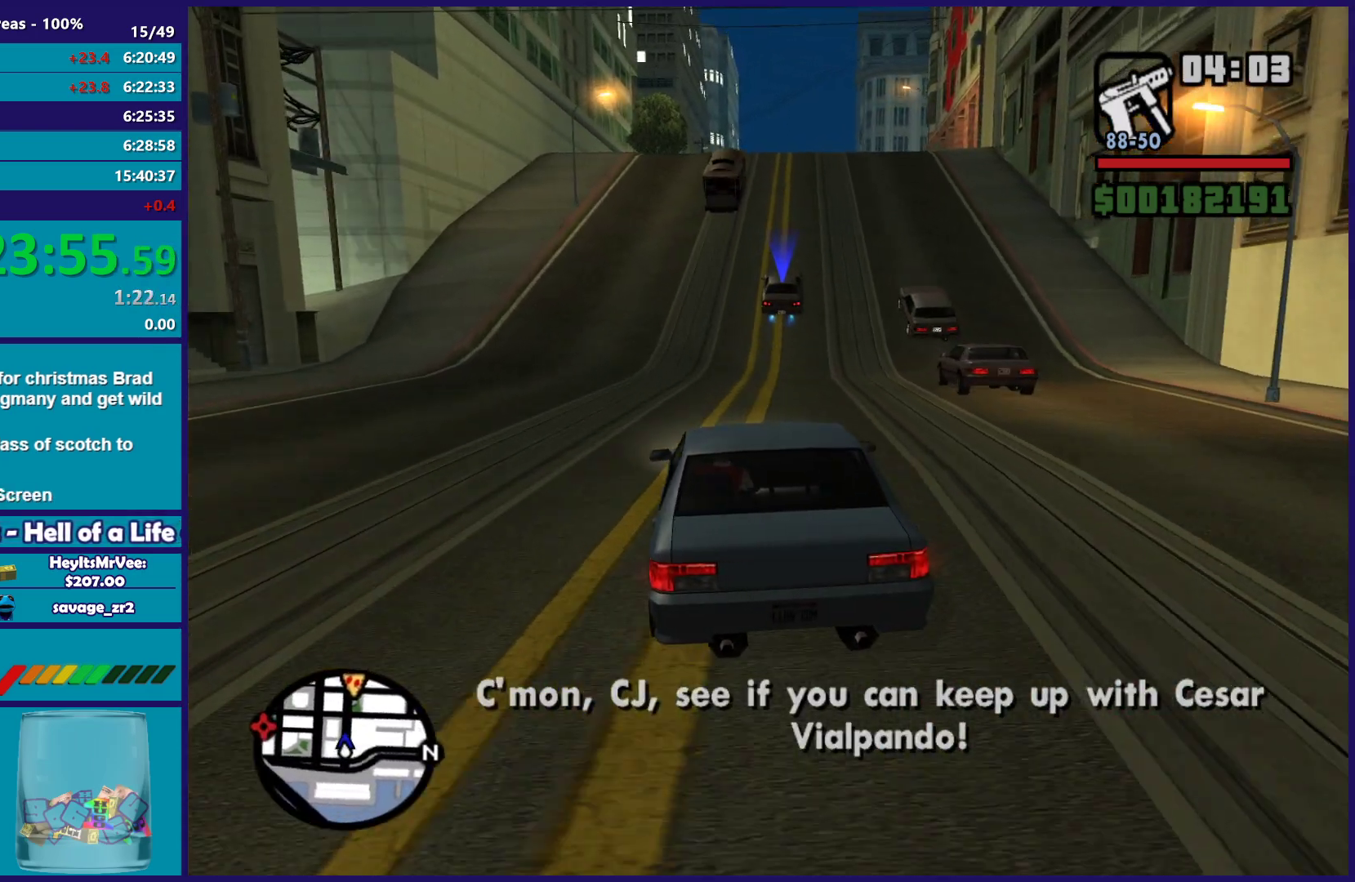
{"buttons": ["R2"], "left_stick": "center", "right_stick": "center", "button_events": []}
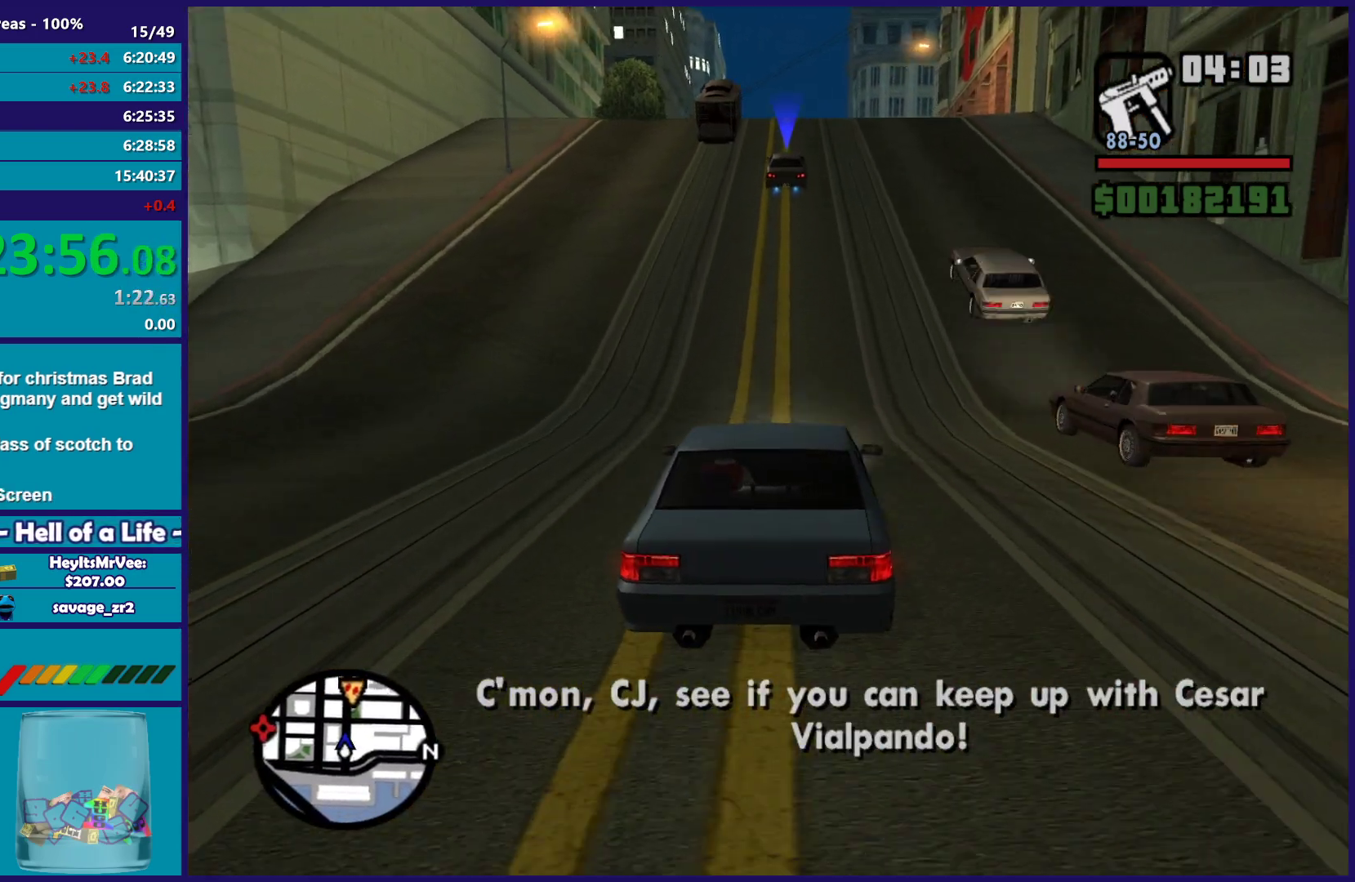
{"buttons": ["R2"], "left_stick": "center", "right_stick": "down-left", "button_events": []}
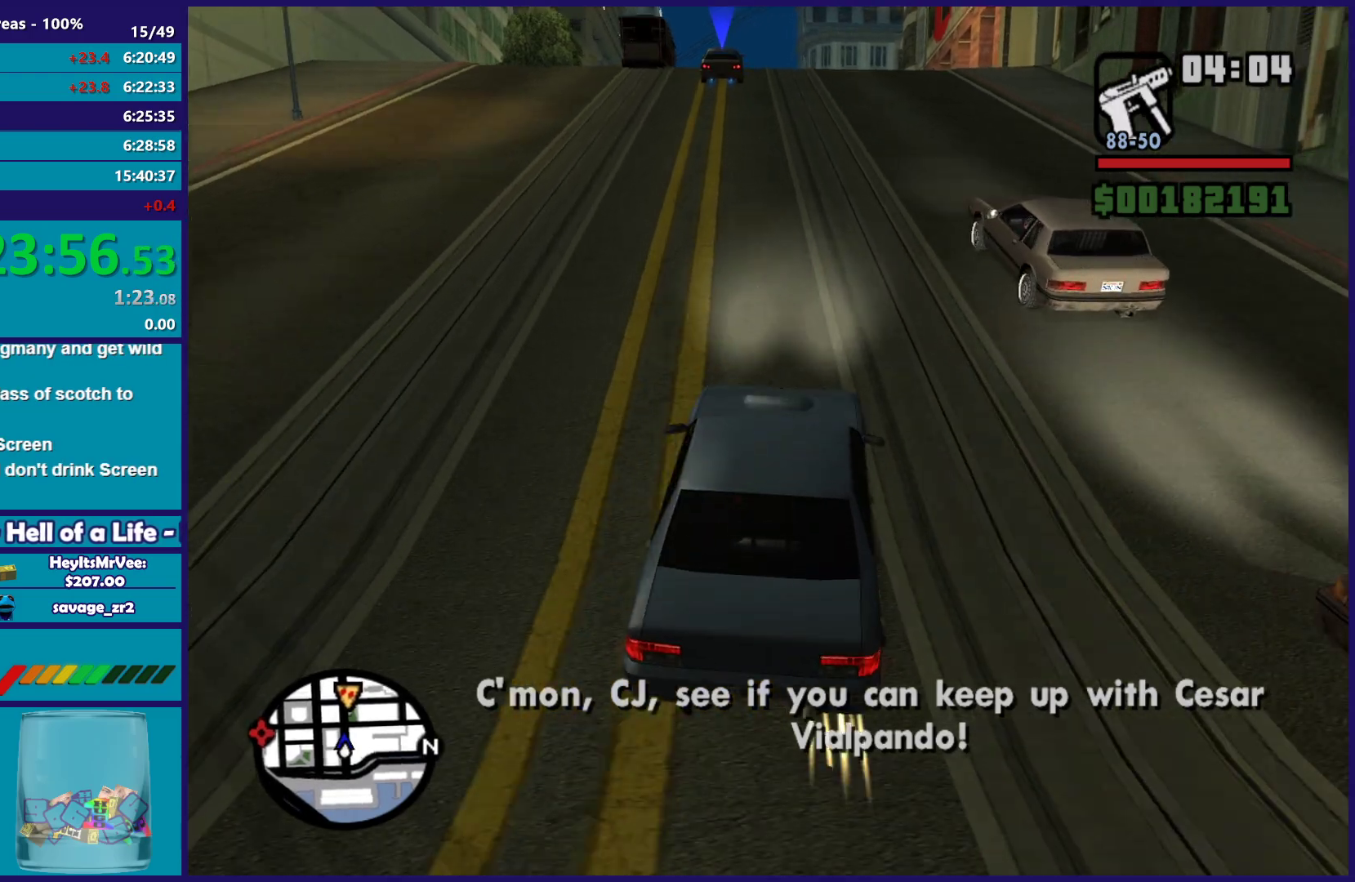
{"buttons": ["R2"], "left_stick": "left", "right_stick": "down-left", "button_events": []}
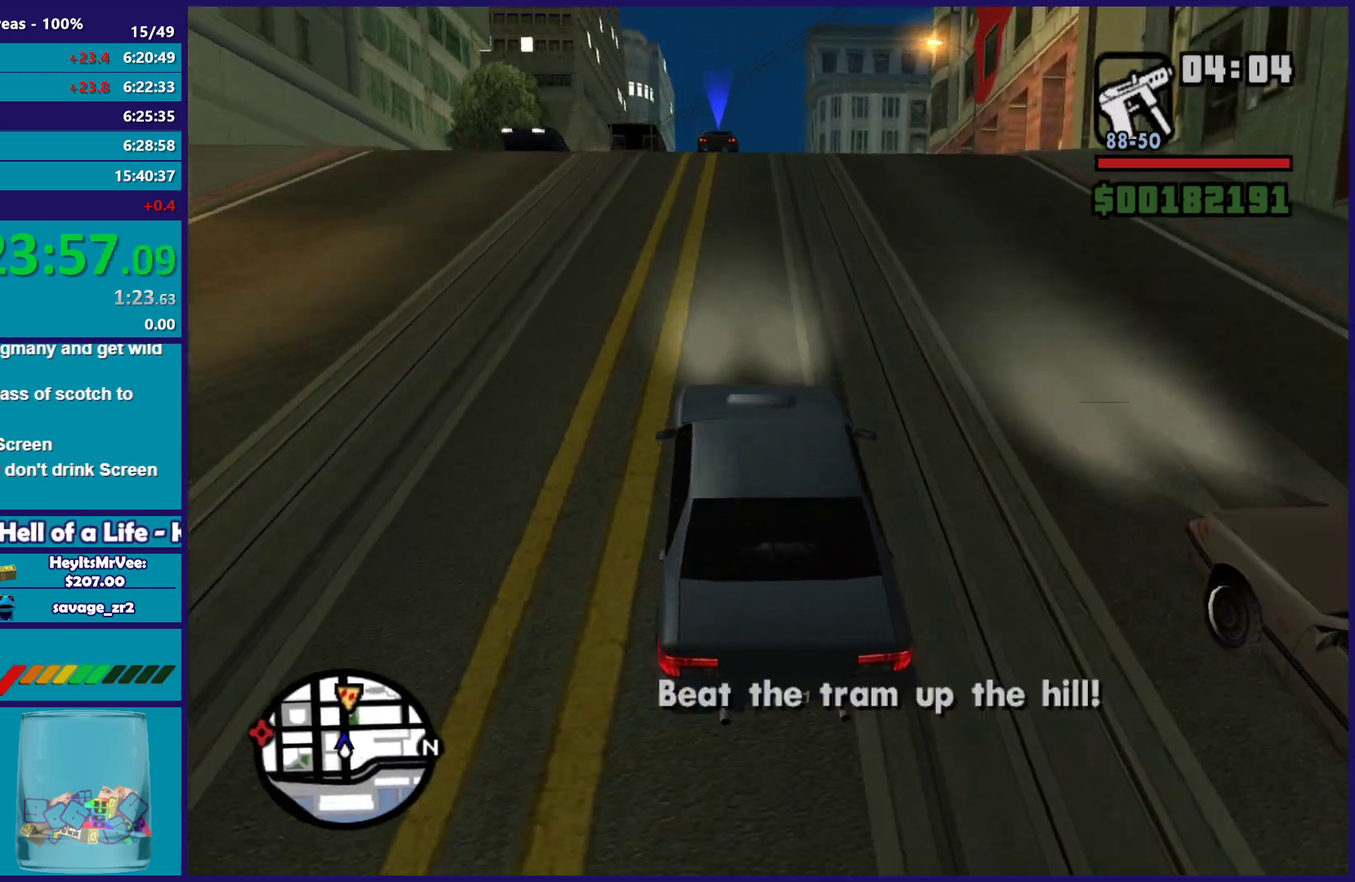
{"buttons": ["R2"], "left_stick": "center", "right_stick": "down-left", "button_events": []}
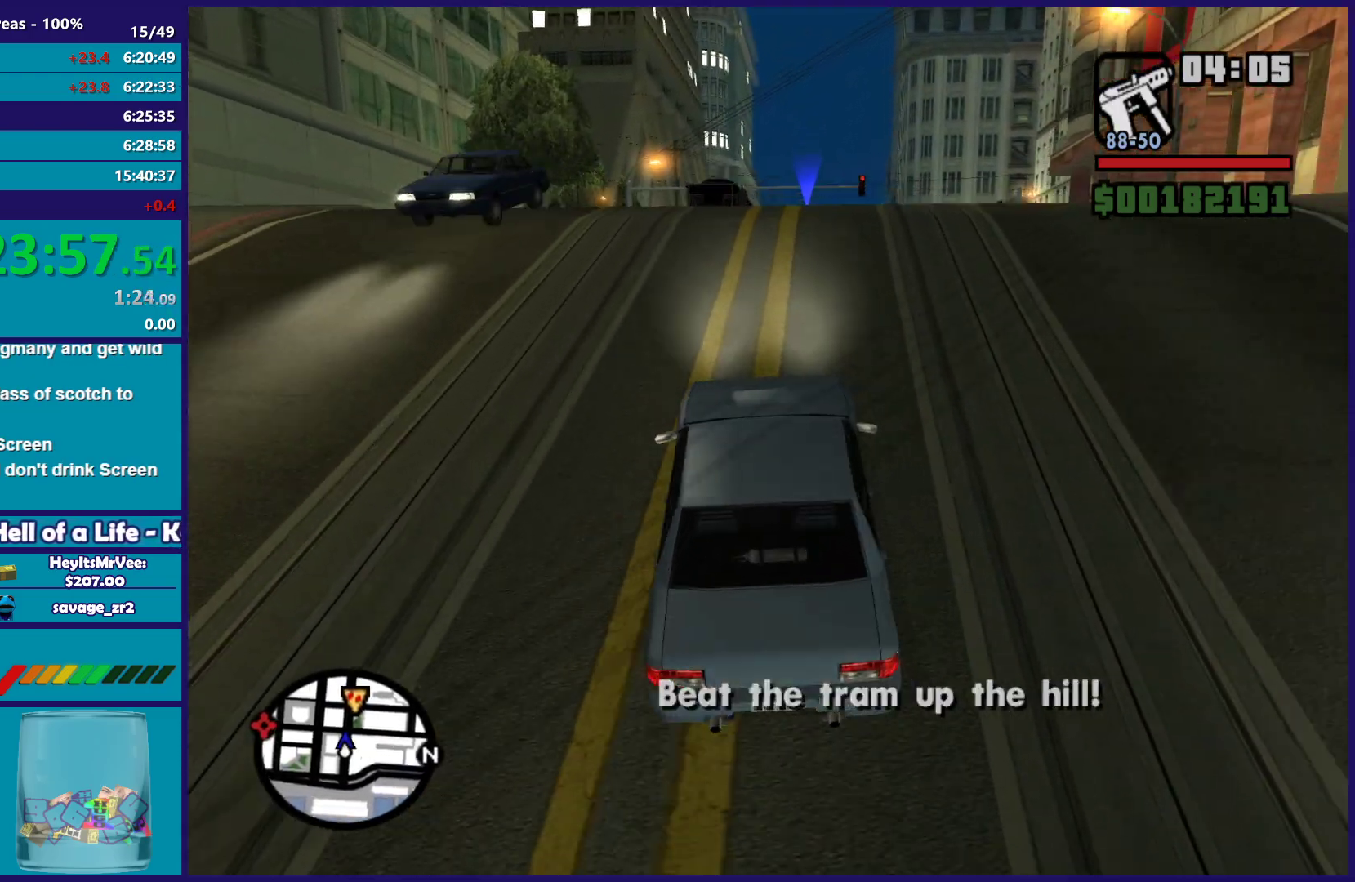
{"buttons": ["R2"], "left_stick": "left", "right_stick": "down", "button_events": []}
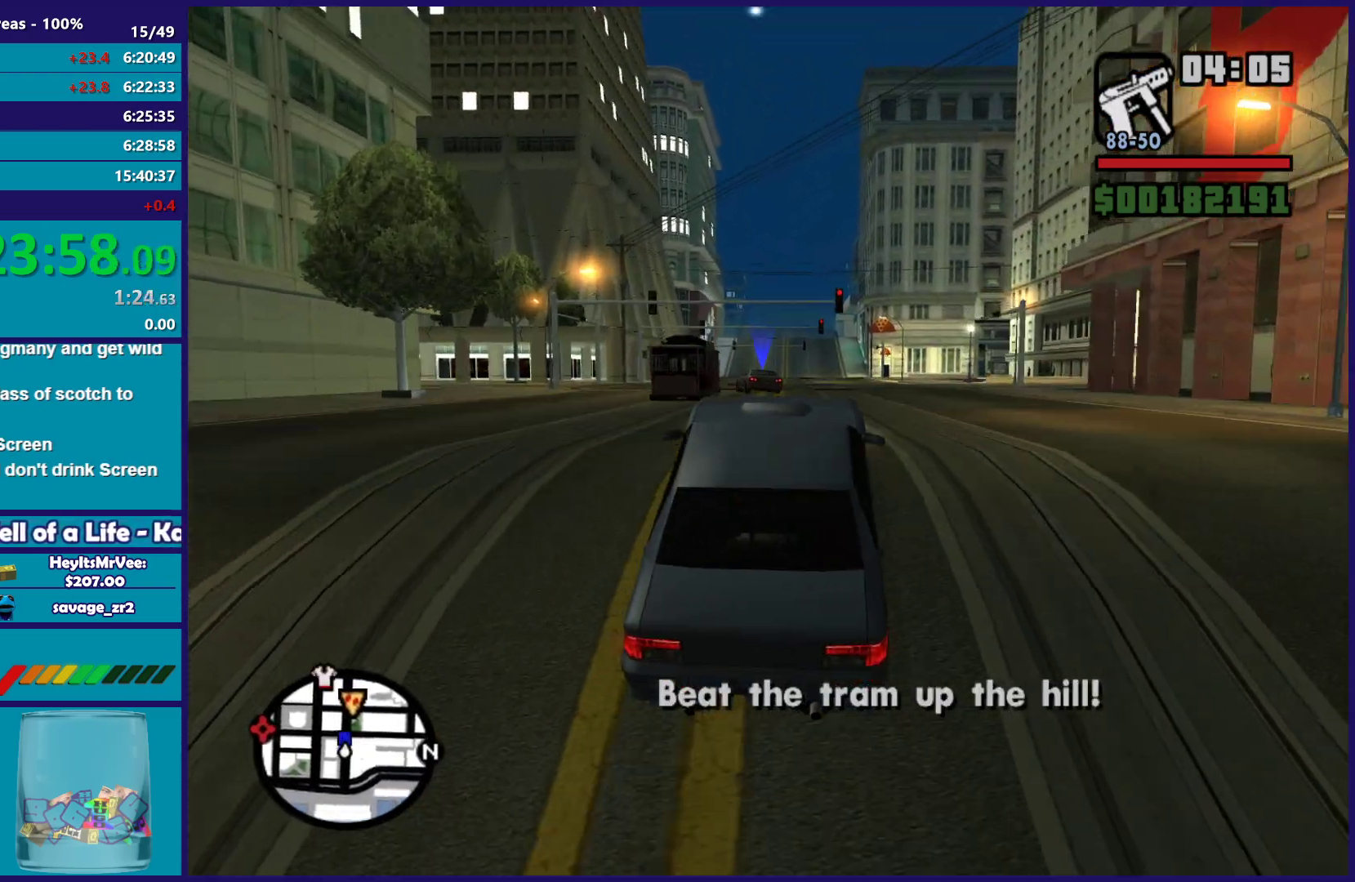
{"buttons": [], "left_stick": "left", "right_stick": "down", "button_events": [[167, "R2", "up"], [267, "L2", "down"], [417, "L2", "up"]]}